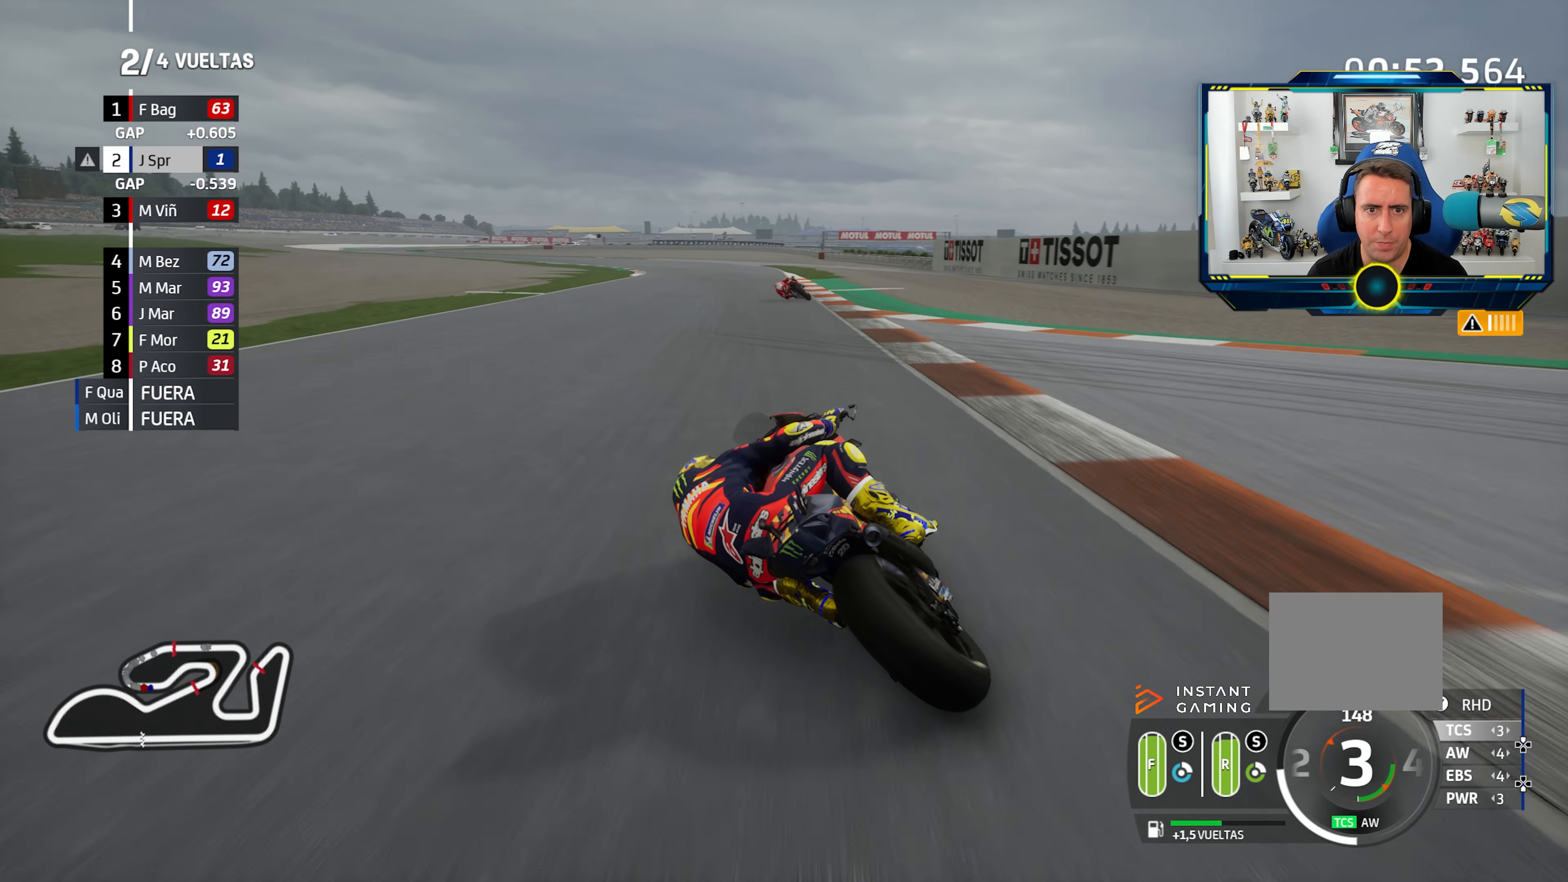
Gameplay with a controller (PlayStation layout); each line is a JSON object with the inputs held at the frame after it. "events" lists button and stick changes between this image and that frame as [ms after this image, input, new state], when the widget could be followed in between. Not read: R2.
{"buttons": ["CIRCLE"], "left_stick": "left", "right_stick": "center", "events": [[467, "CIRCLE", "down"]]}
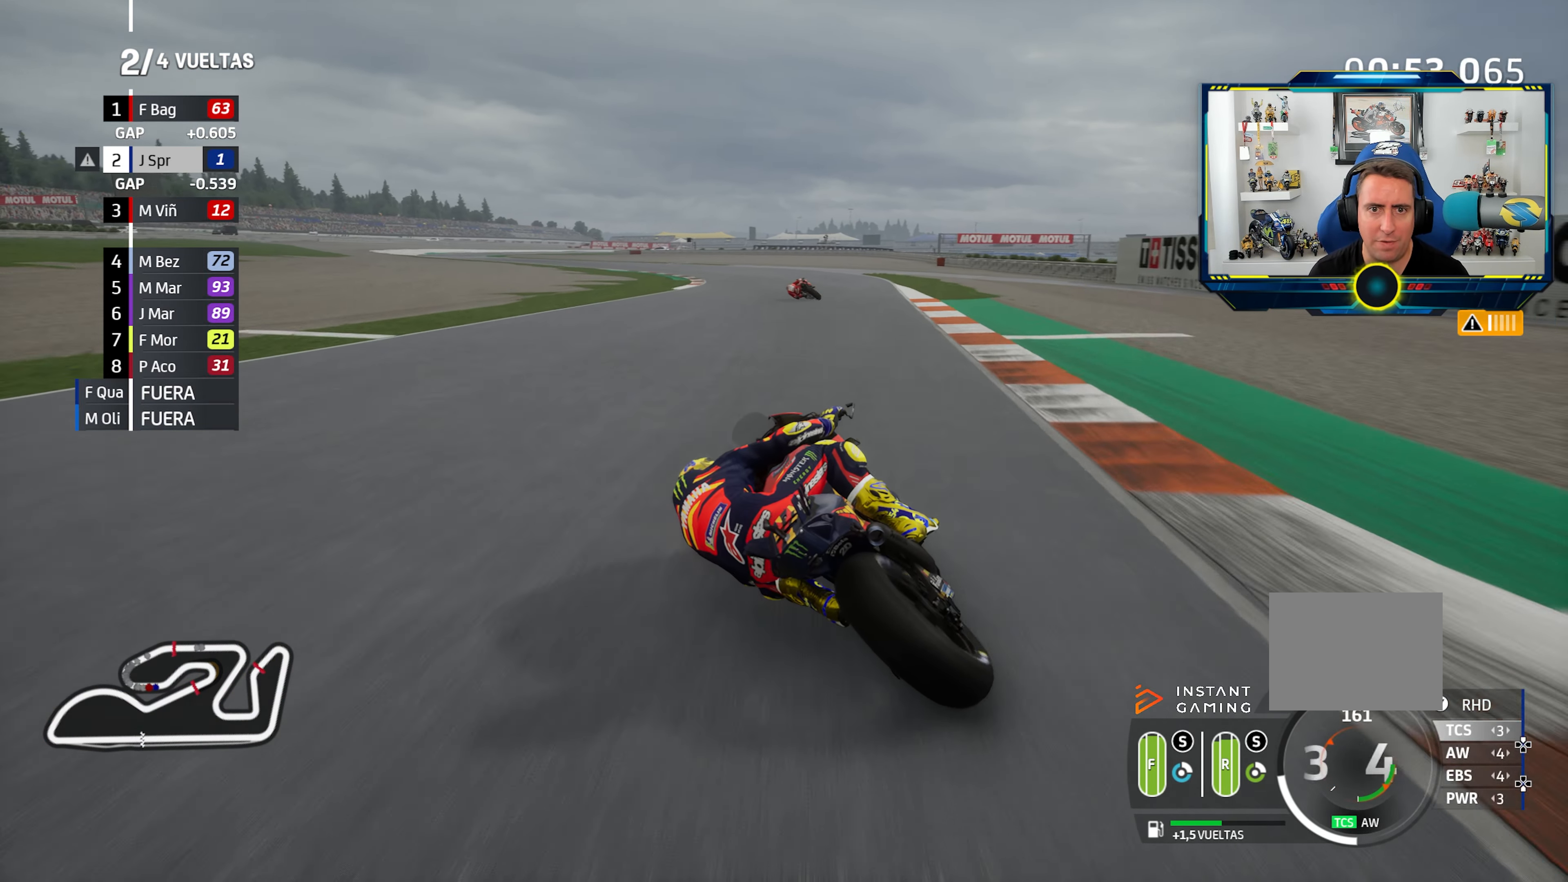
{"buttons": [], "left_stick": "left", "right_stick": "center"}
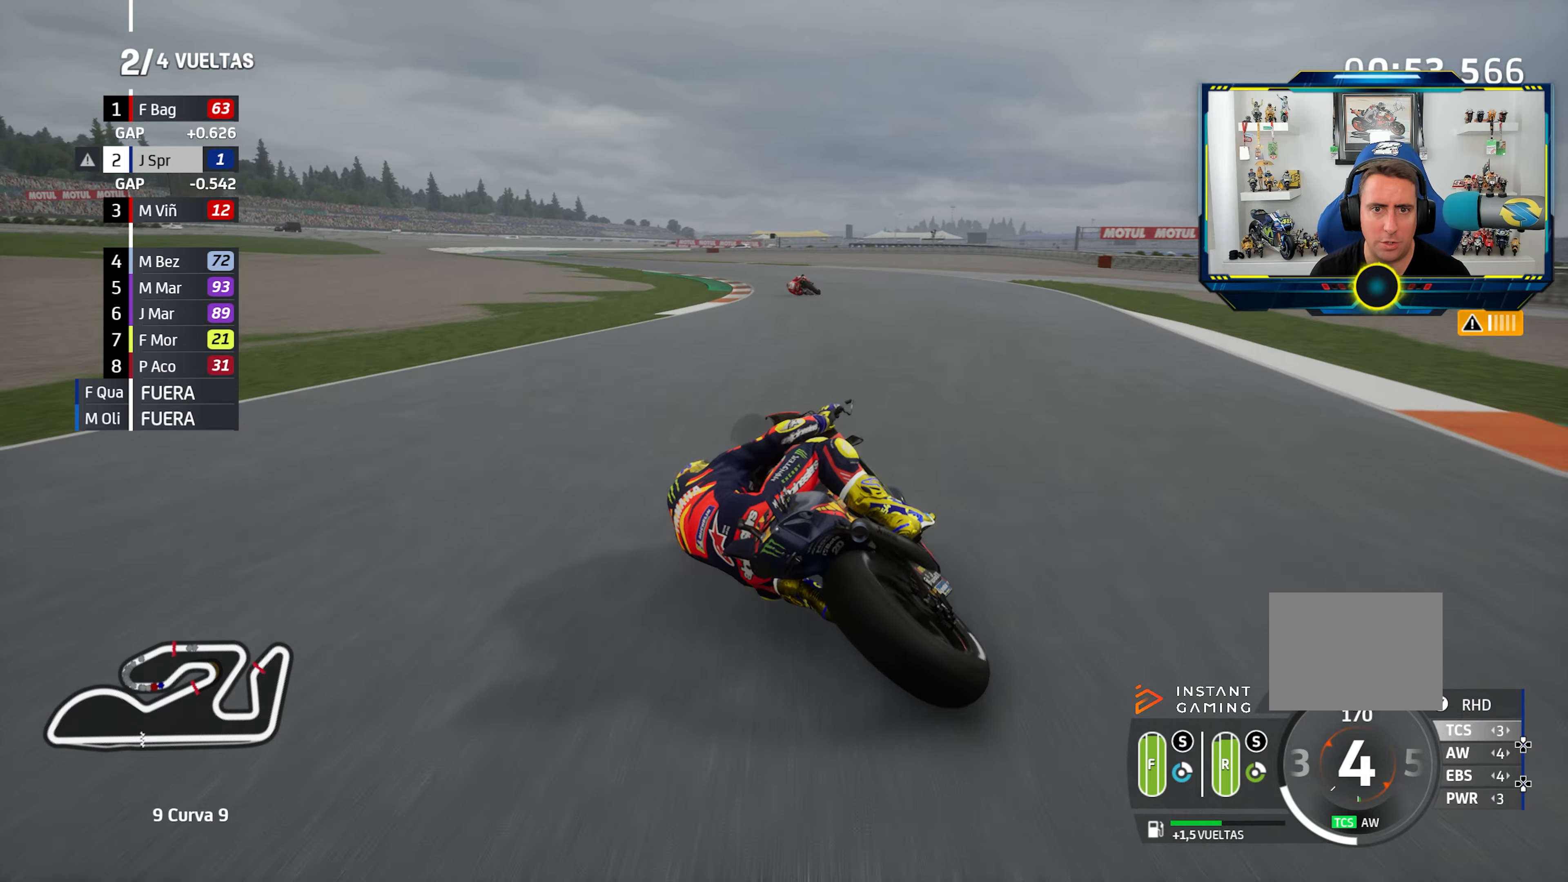
{"buttons": [], "left_stick": "left", "right_stick": "center", "events": []}
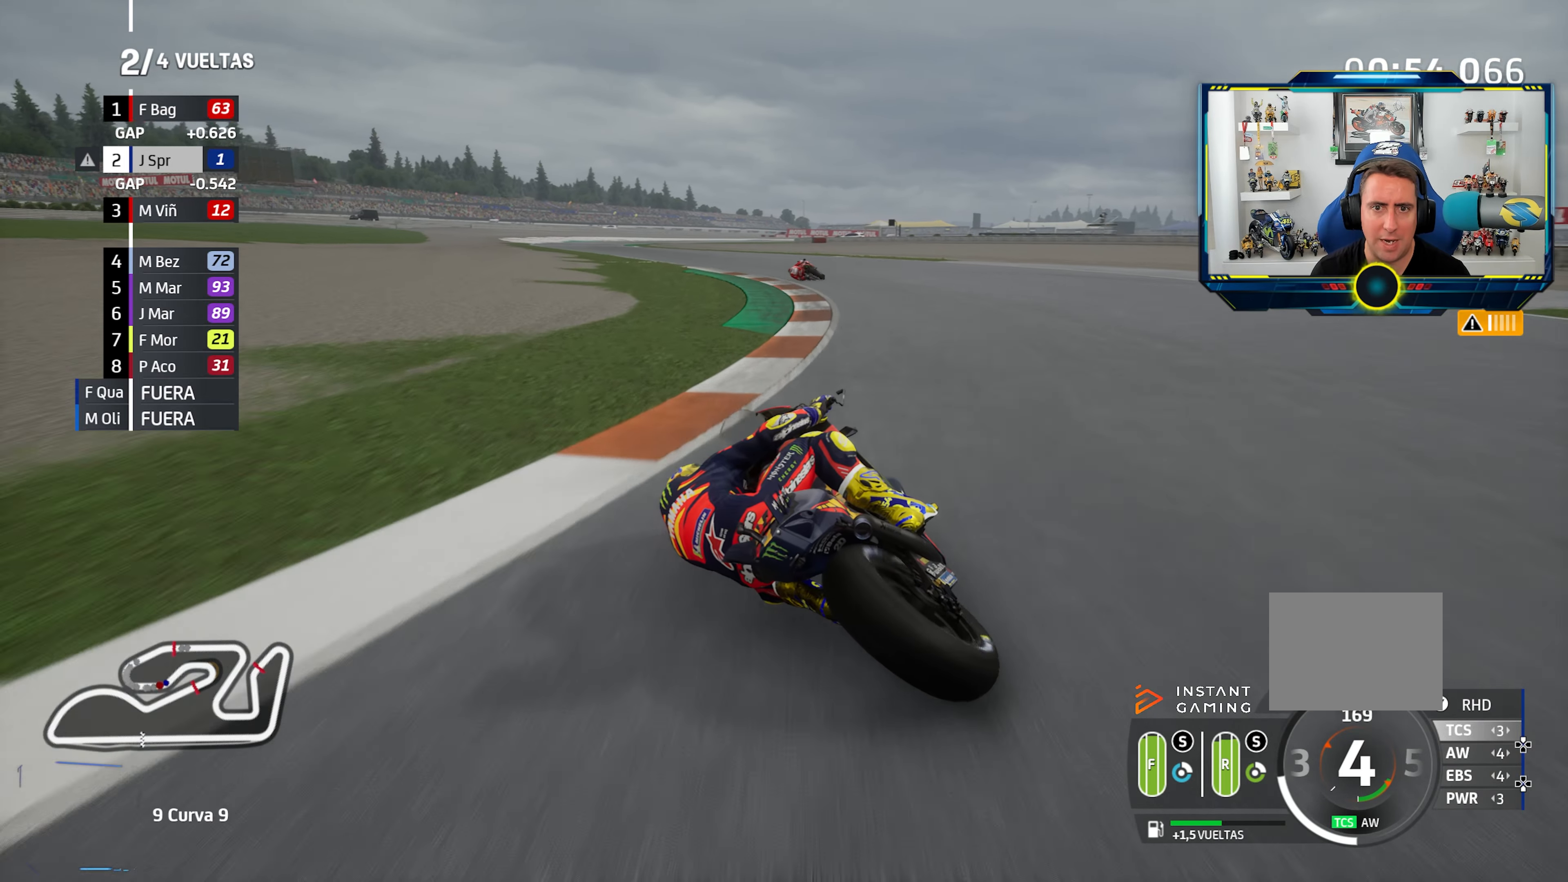
{"buttons": [], "left_stick": "left", "right_stick": "center", "events": []}
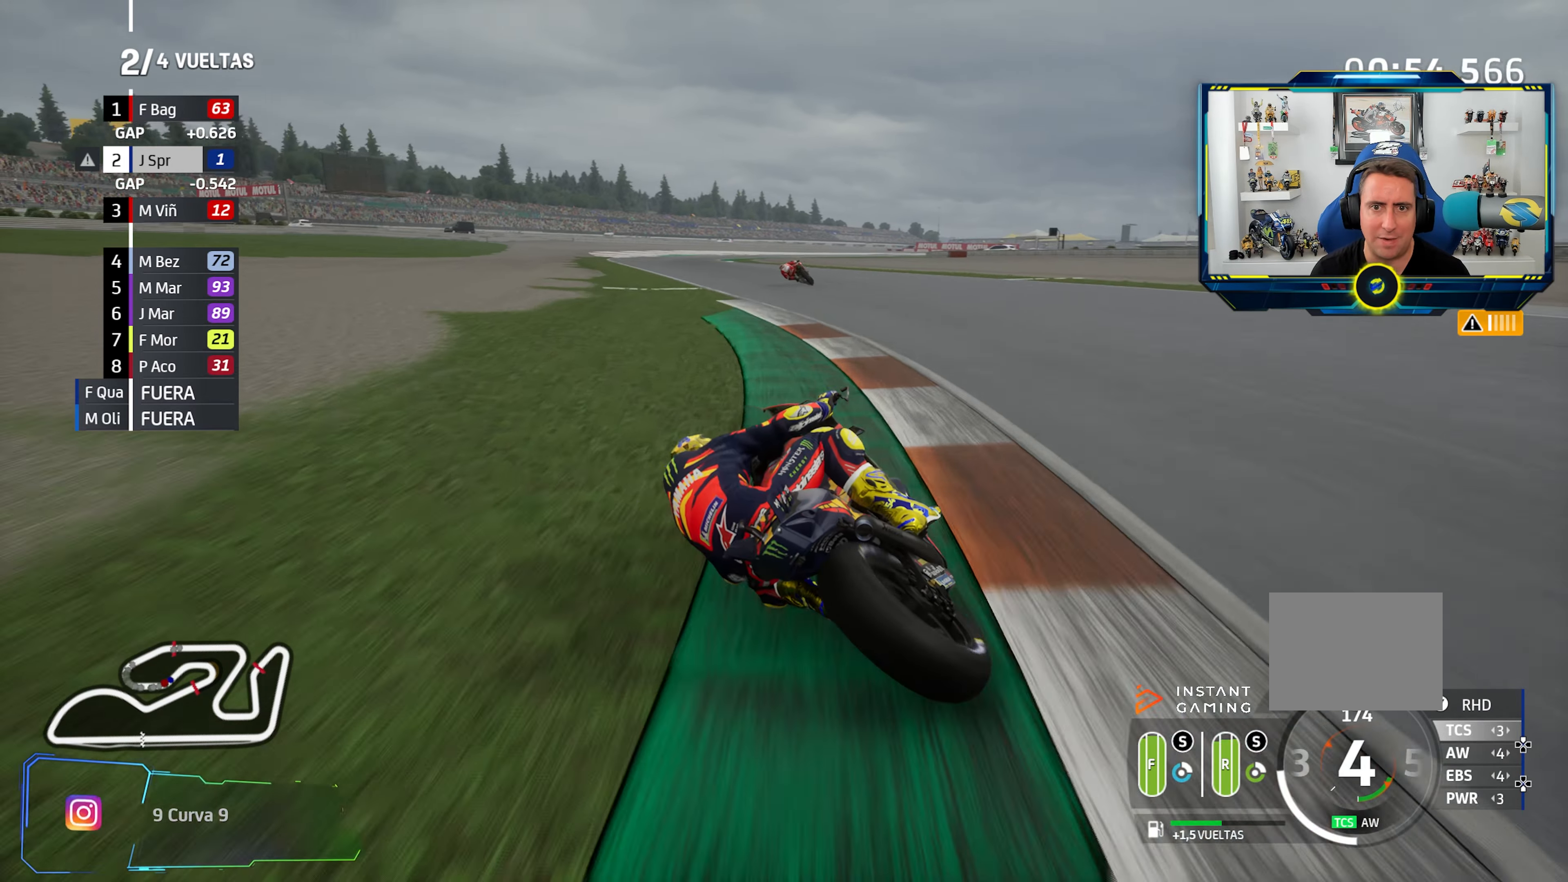
{"buttons": [], "left_stick": "right", "right_stick": "center", "events": [[200, "left_stick", "center"], [334, "left_stick", "right"]]}
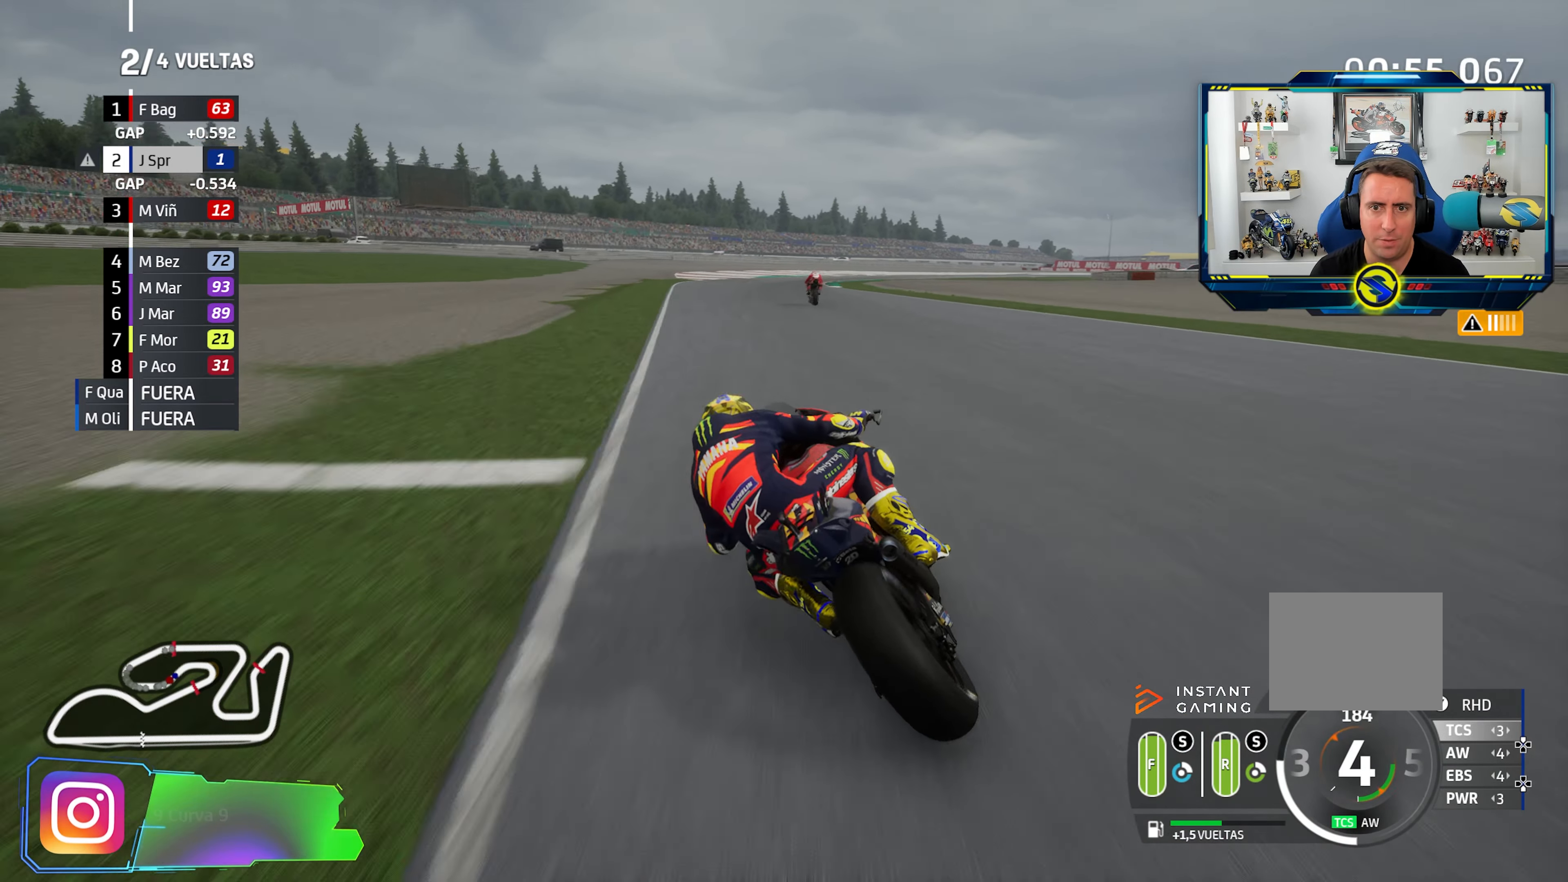
{"buttons": [], "left_stick": "right", "right_stick": "center", "events": []}
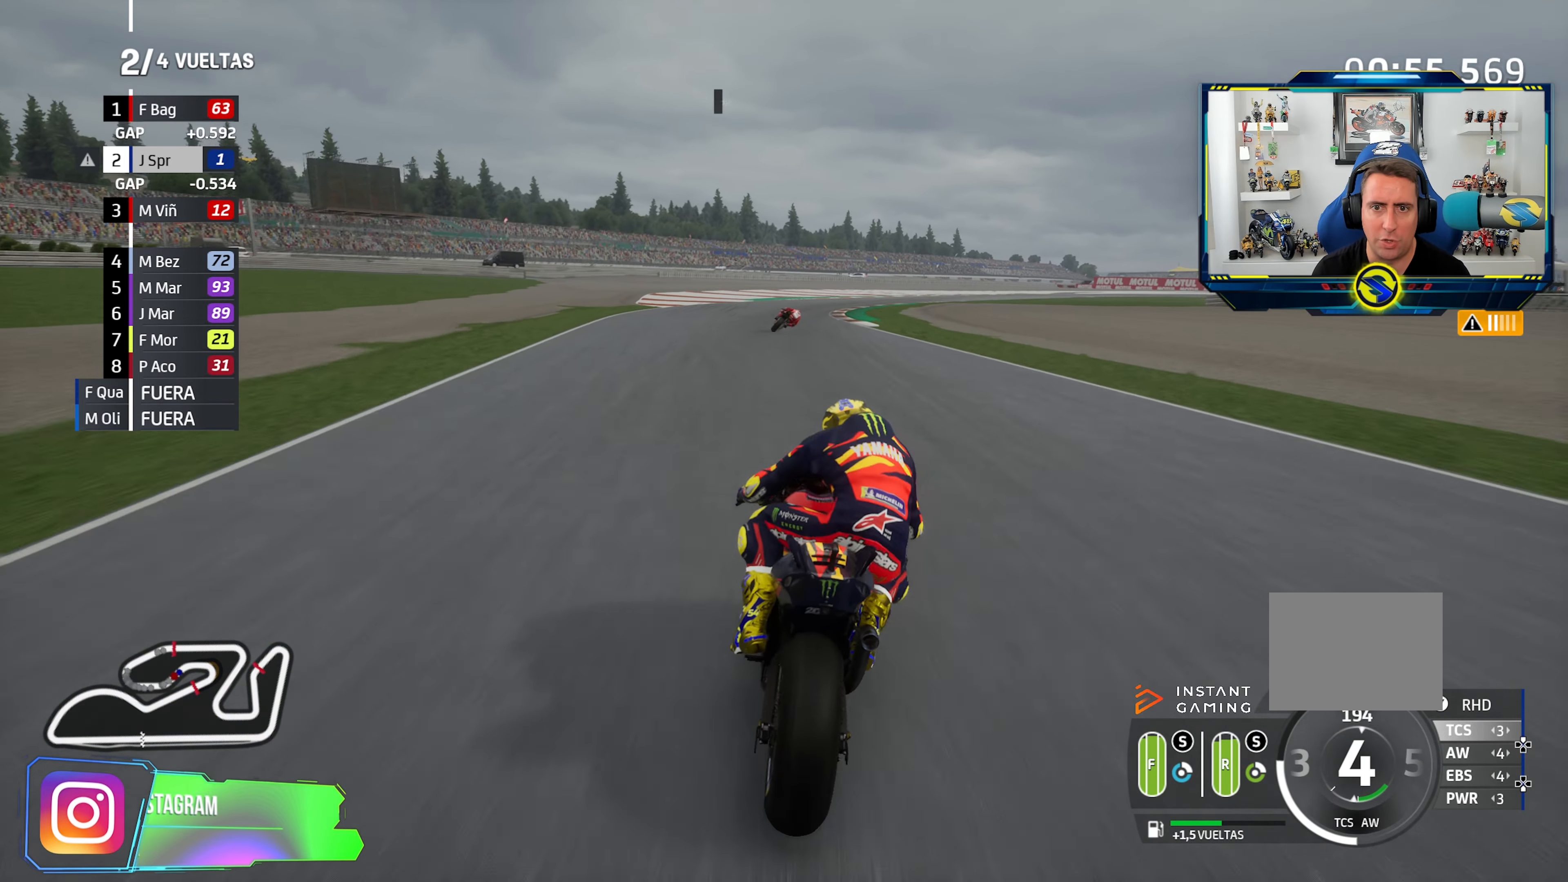
{"buttons": [], "left_stick": "right", "right_stick": "center", "events": []}
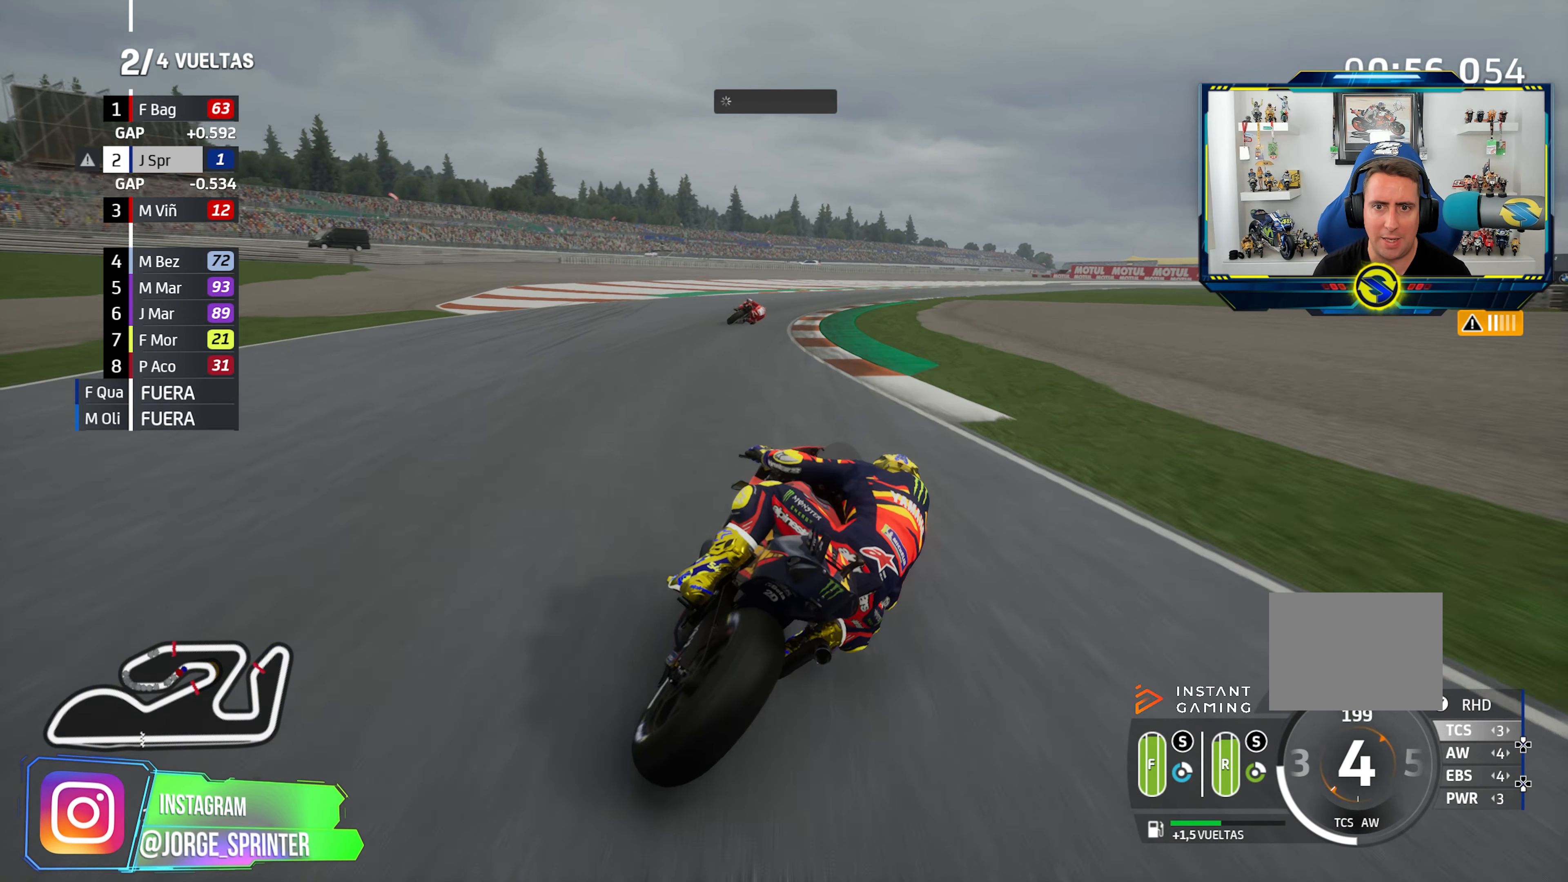
{"buttons": ["CROSS", "SQUARE", "L2"], "left_stick": "right", "right_stick": "center", "events": [[83, "CROSS", "down"], [100, "L2", "down"], [200, "CROSS", "up"], [283, "CROSS", "down"], [383, "CROSS", "up"], [467, "CROSS", "down"], [467, "SQUARE", "down"]]}
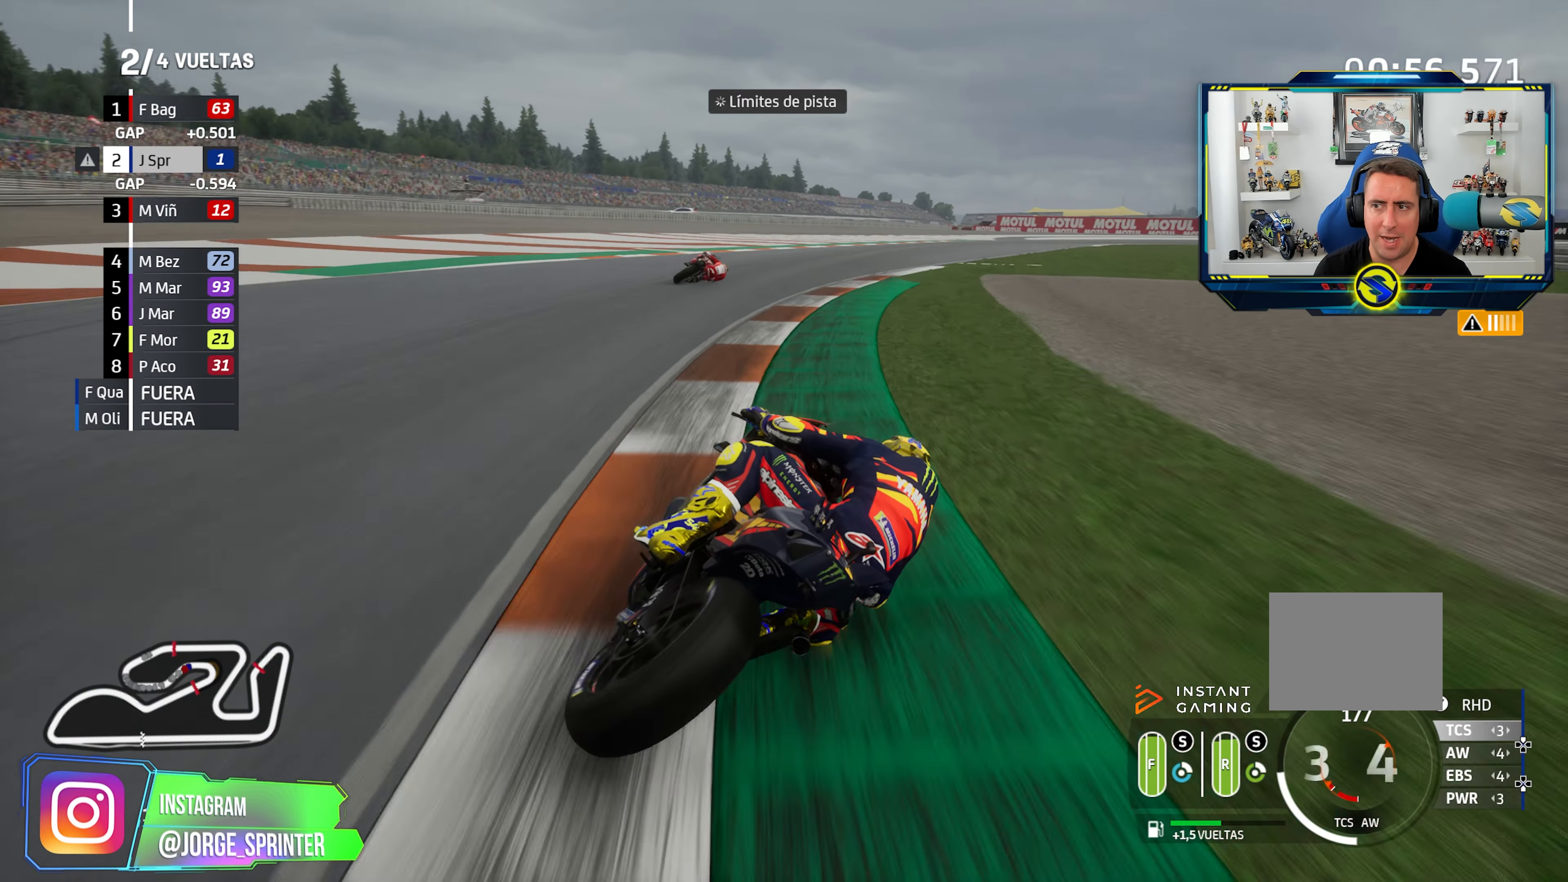
{"buttons": ["L2"], "left_stick": "right", "right_stick": "center", "events": [[84, "SQUARE", "up"], [100, "CROSS", "up"], [184, "CROSS", "down"], [284, "CROSS", "up"], [384, "CROSS", "down"], [484, "CROSS", "up"]]}